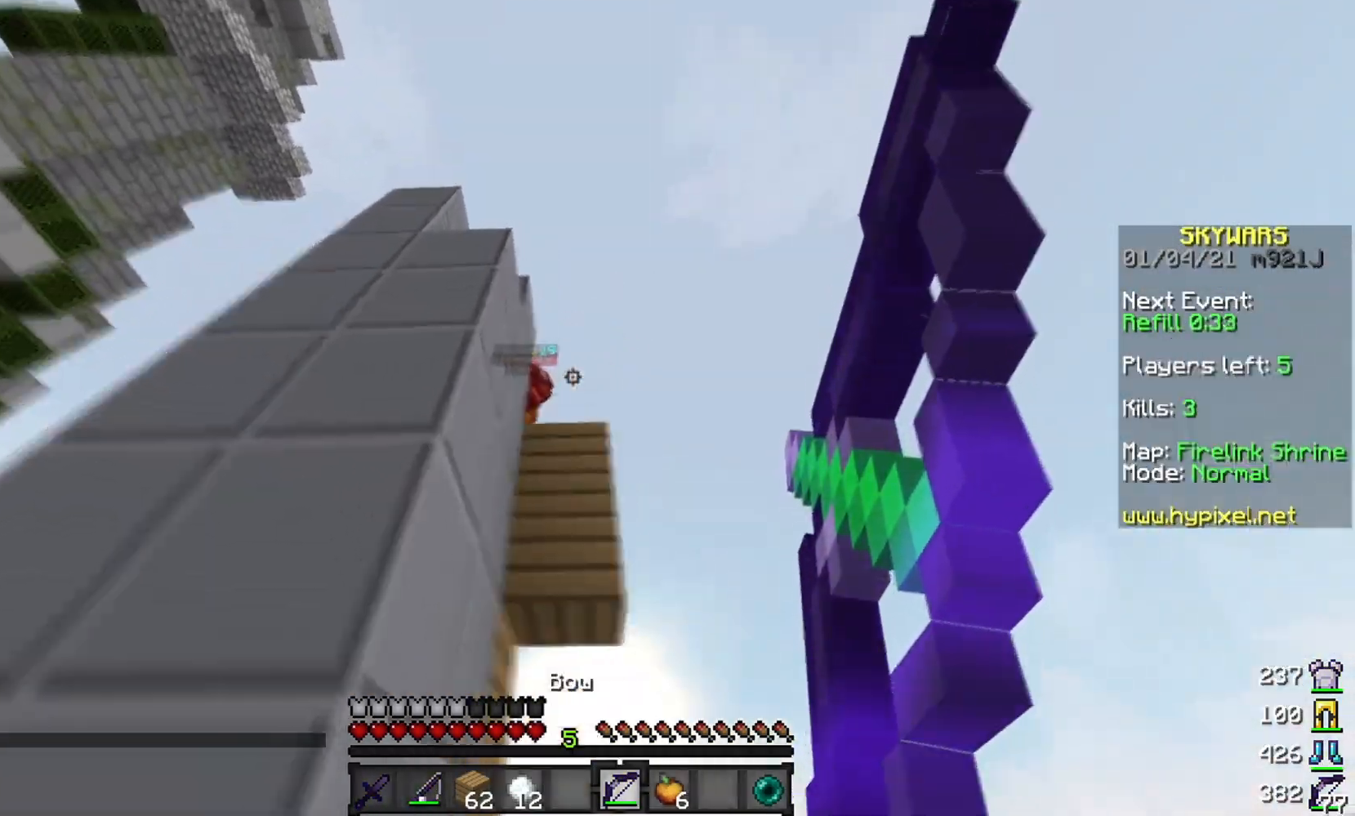
Gameplay with keyboard and mouse; each line is a JSON object with the keys and mouse buttons held at the frame after it. "events" lists presses ("down") and releases ("up") of "a", "d", "s", "w", "mouse_left" and "mouse_right" between this image and that frame as [ms after this image, input, new state], when the widget could be followed in between. "mouse_left", "mouse_right" = the "left", "right" buttons of the "mouse" list. No other keys are recorded. Fast repeated clicks can show as one long hold. Mouse movement is not recorded.
{"keys": [], "mouse": ["right"], "events": [[134, "mouse_right", "up"], [200, "a", "up"], [217, "mouse_right", "down"]]}
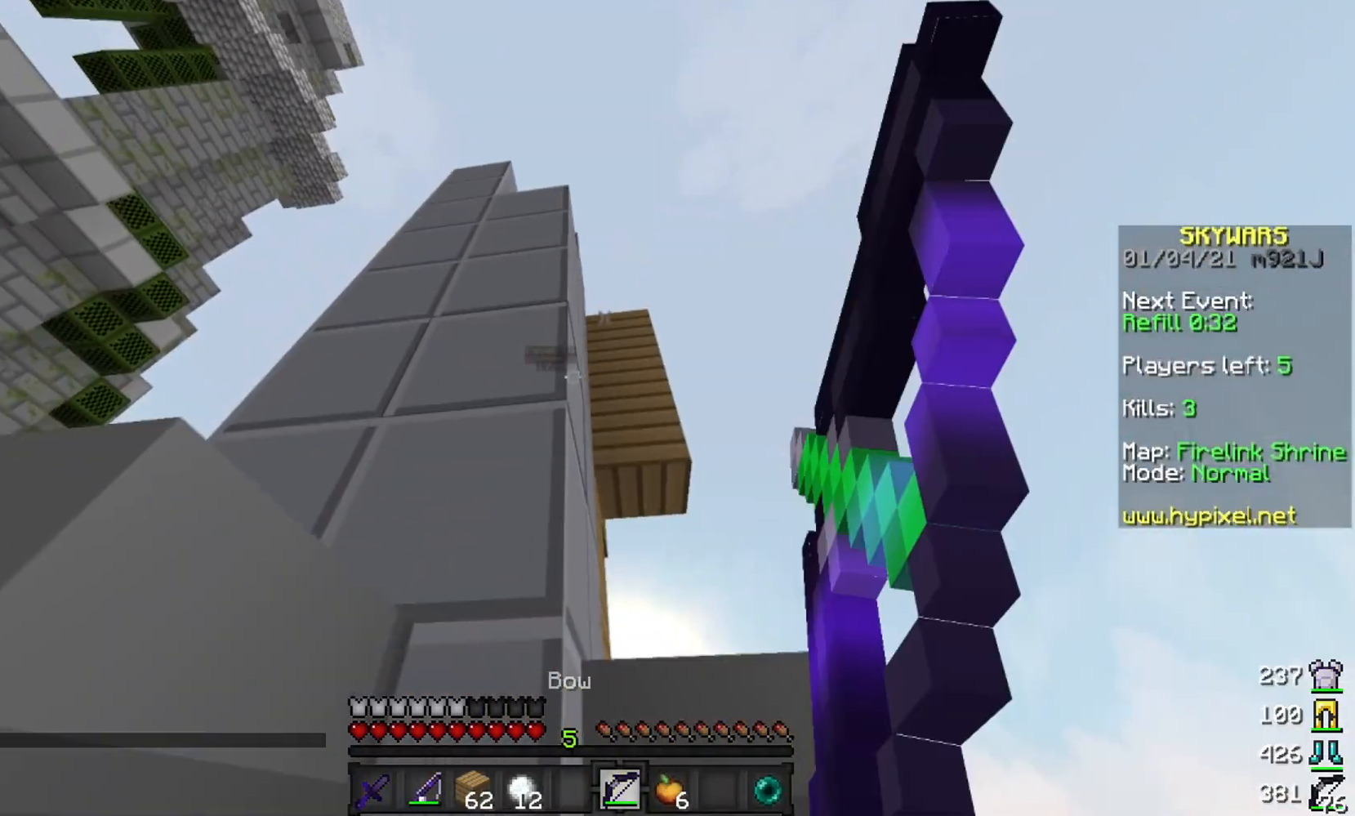
{"keys": [], "mouse": ["right"], "events": []}
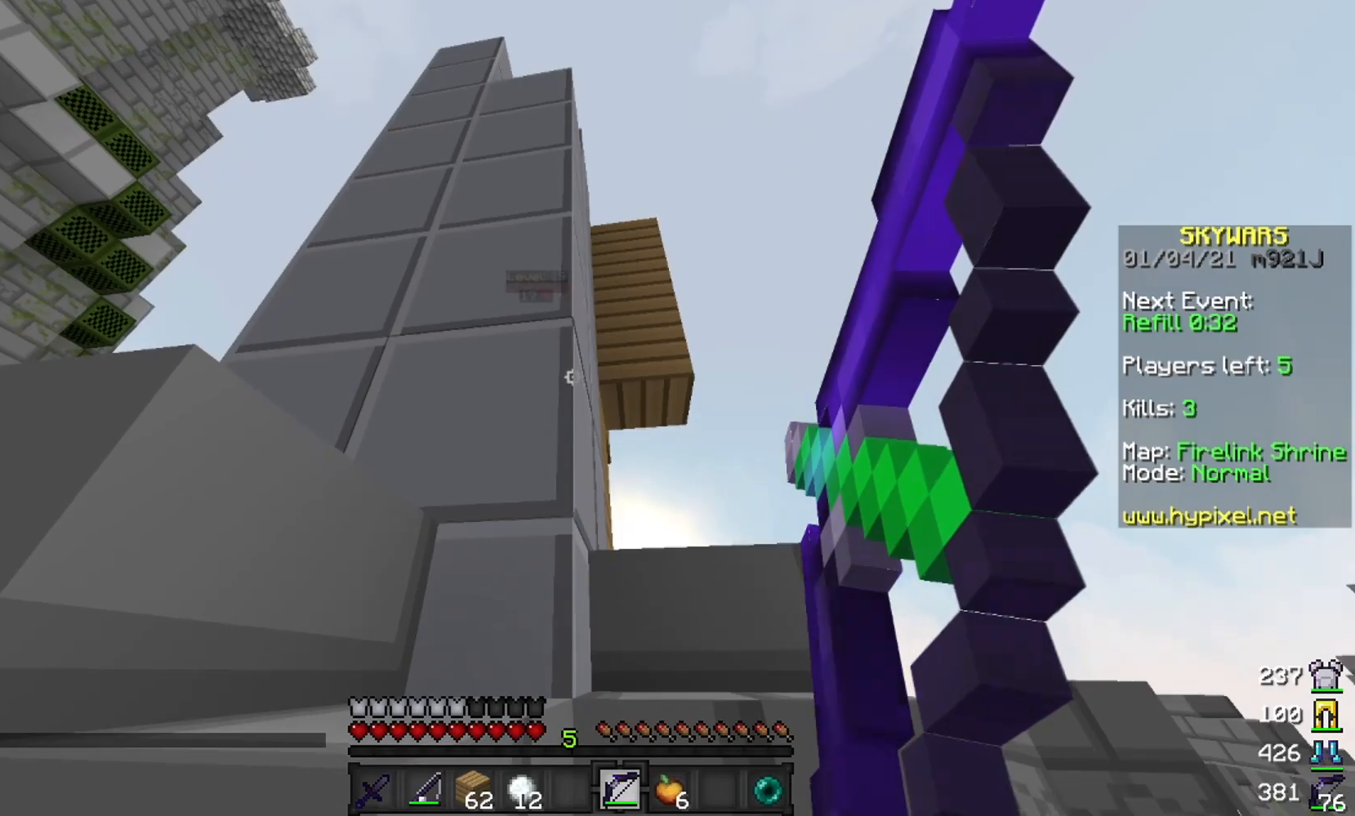
{"keys": ["d"], "mouse": [], "events": [[17, "d", "down"], [484, "mouse_right", "up"]]}
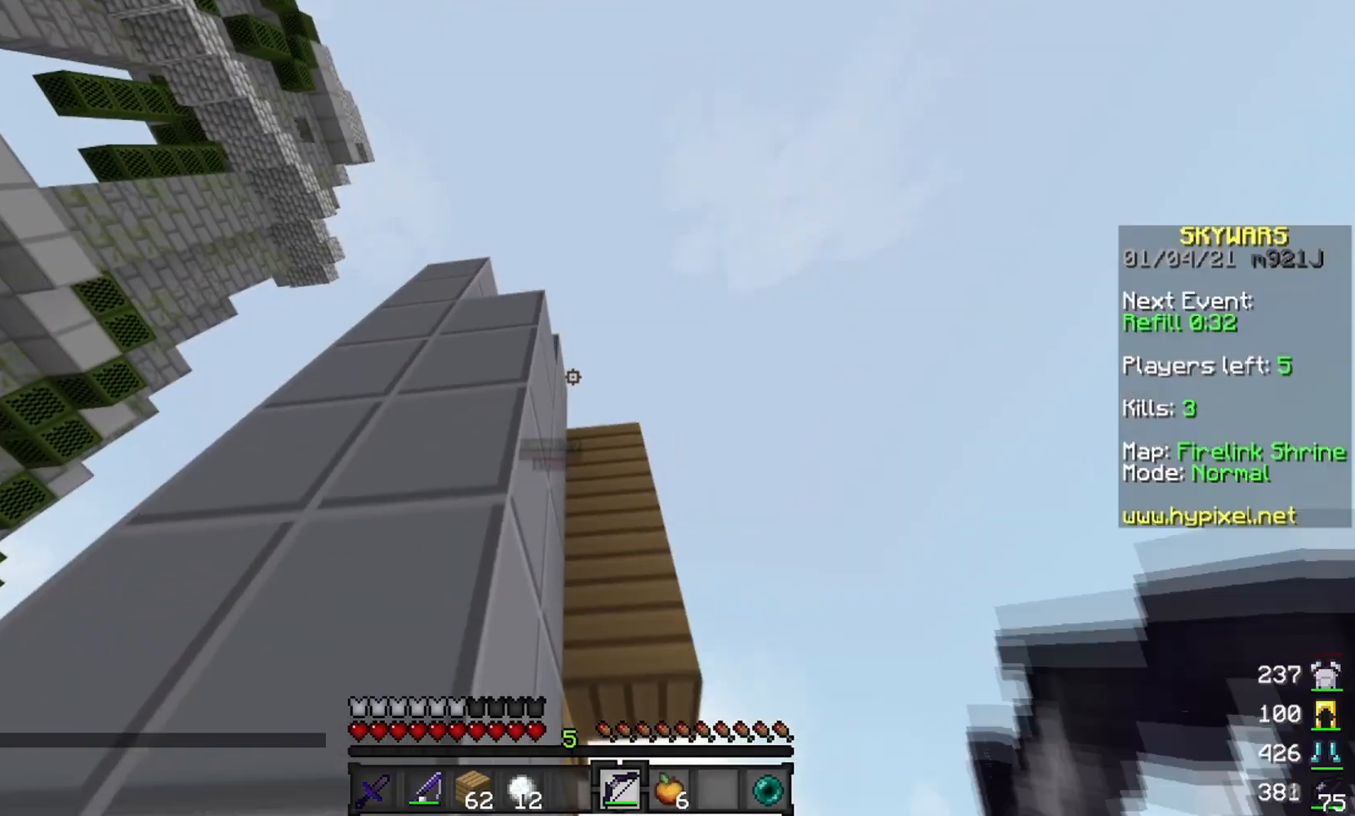
{"keys": ["d"], "mouse": ["right"], "events": [[100, "mouse_right", "down"]]}
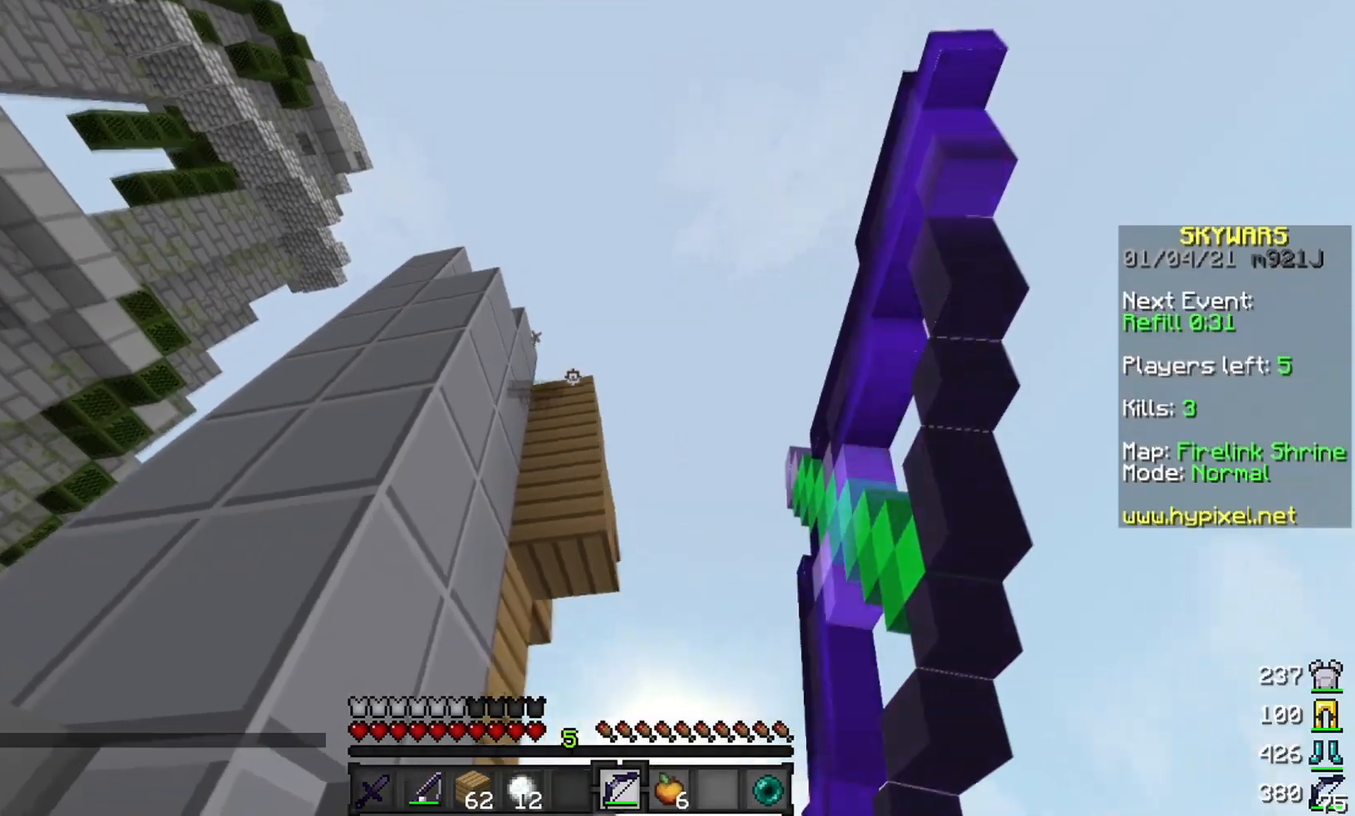
{"keys": [], "mouse": ["right"], "events": [[83, "d", "up"], [117, "a", "down"], [267, "mouse_right", "up"], [317, "mouse_right", "down"], [400, "a", "up"]]}
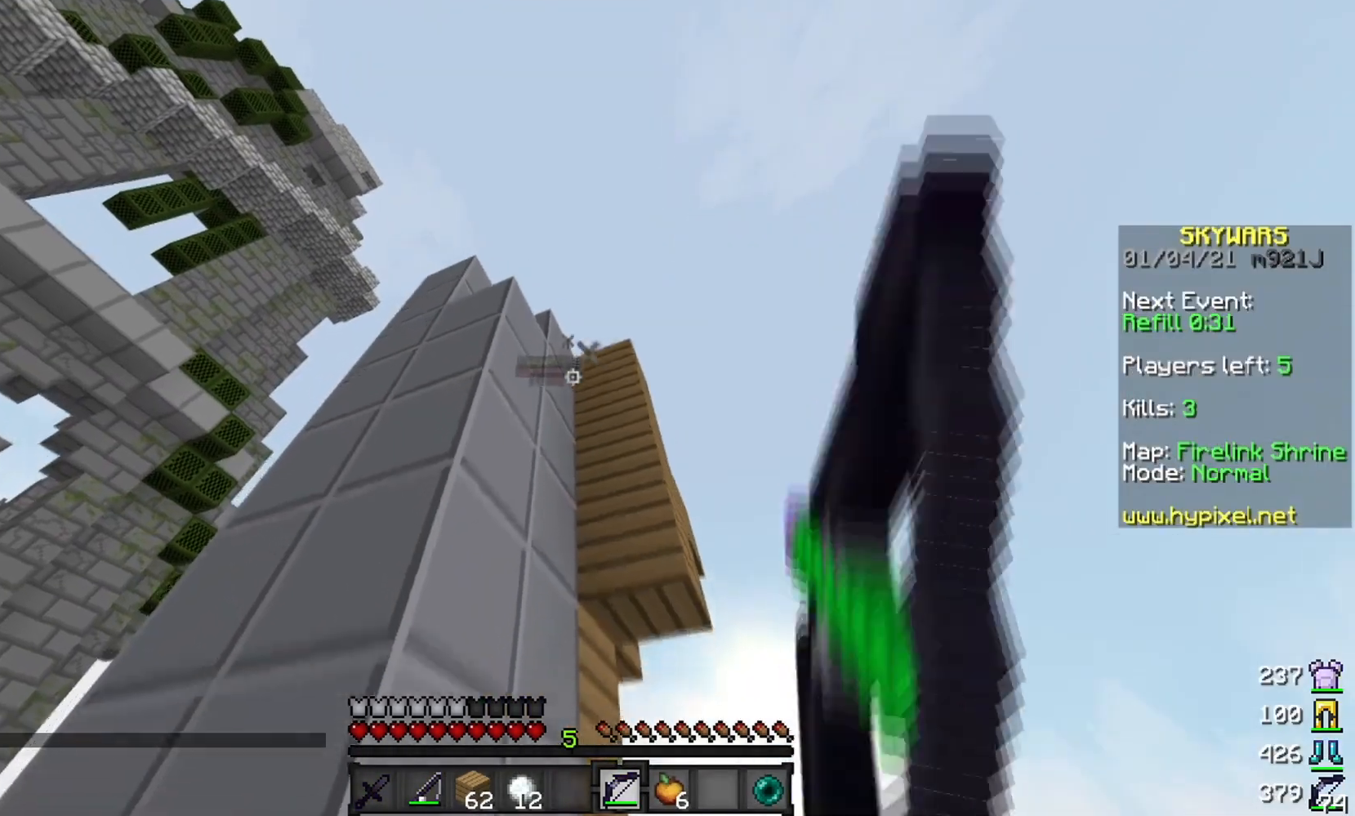
{"keys": [], "mouse": ["right"], "events": []}
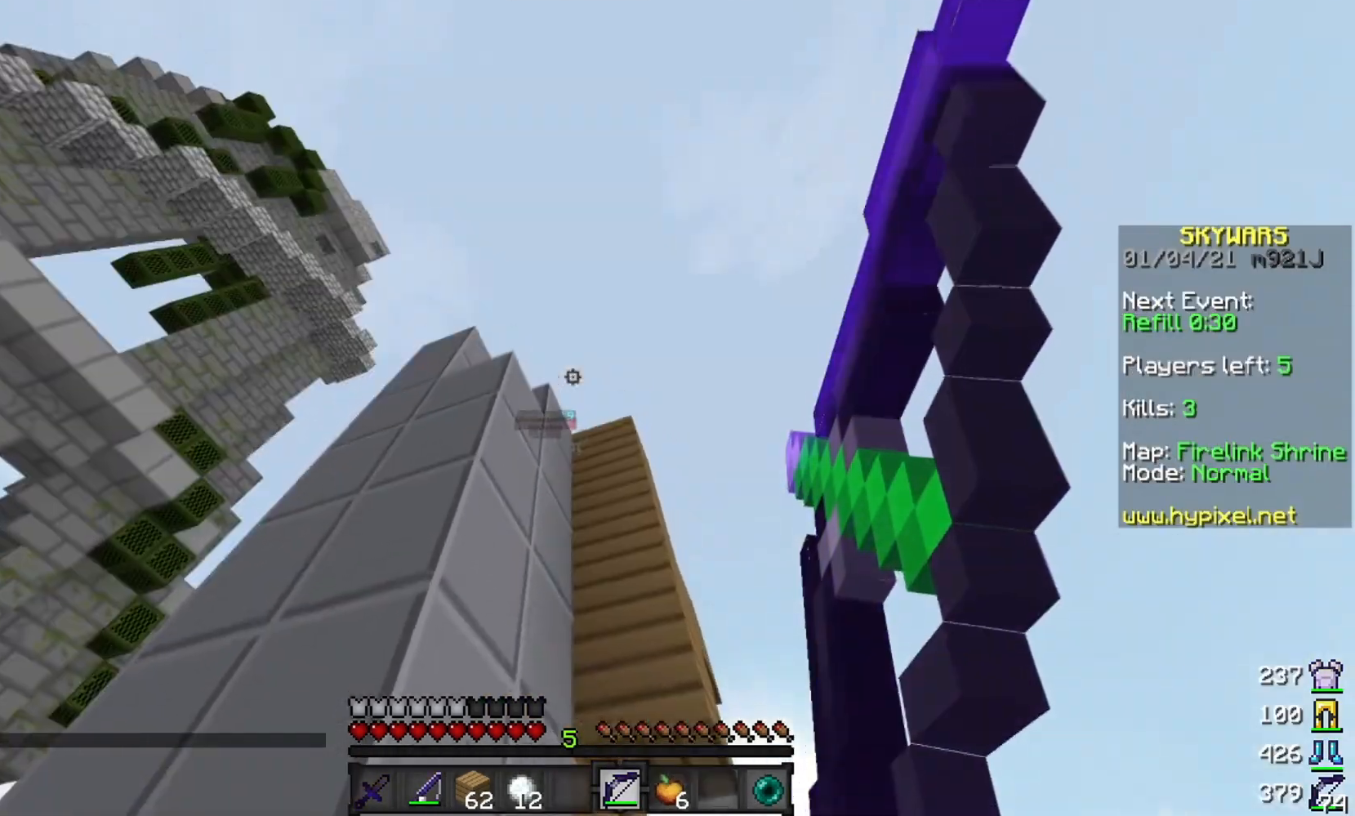
{"keys": [], "mouse": [], "events": [[50, "mouse_right", "up"]]}
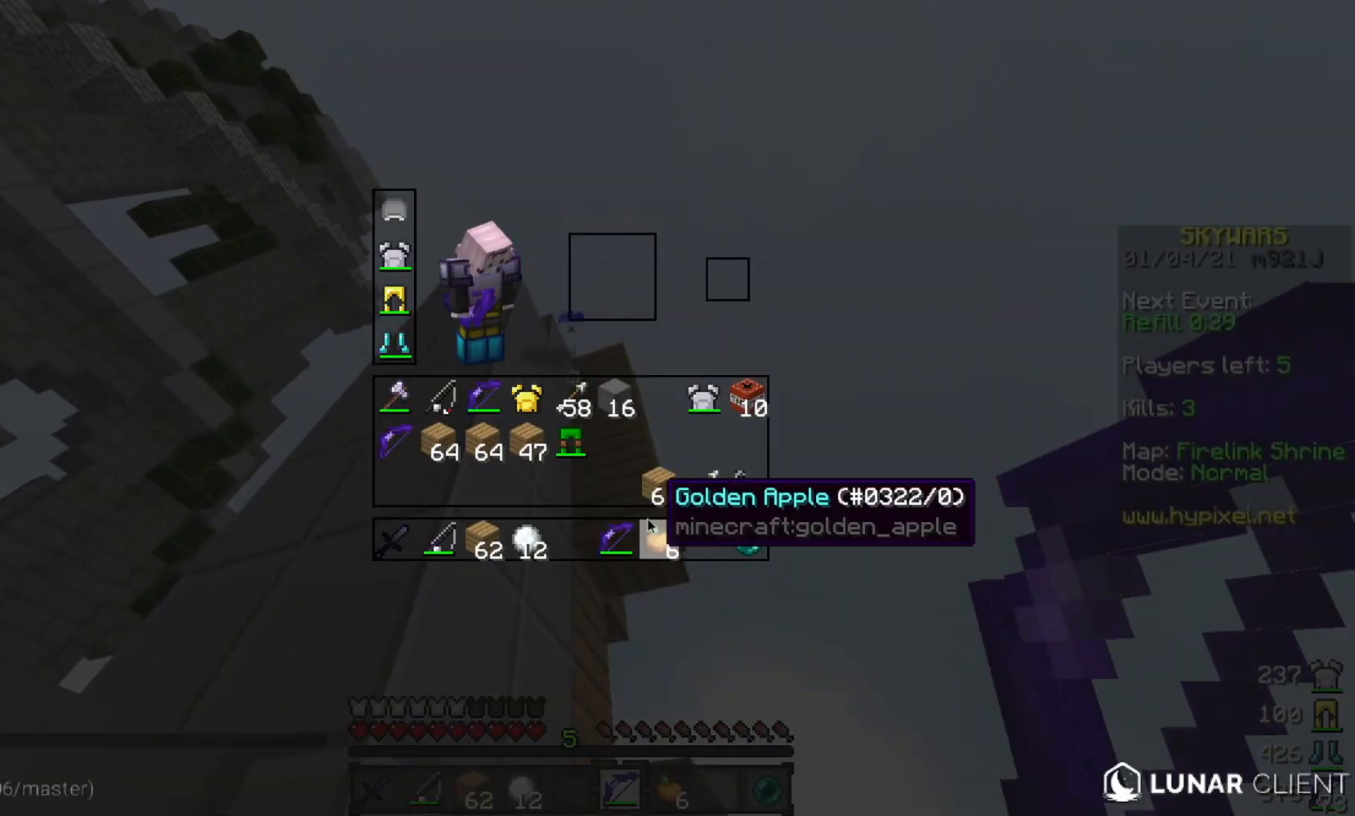
{"keys": [], "mouse": [], "events": []}
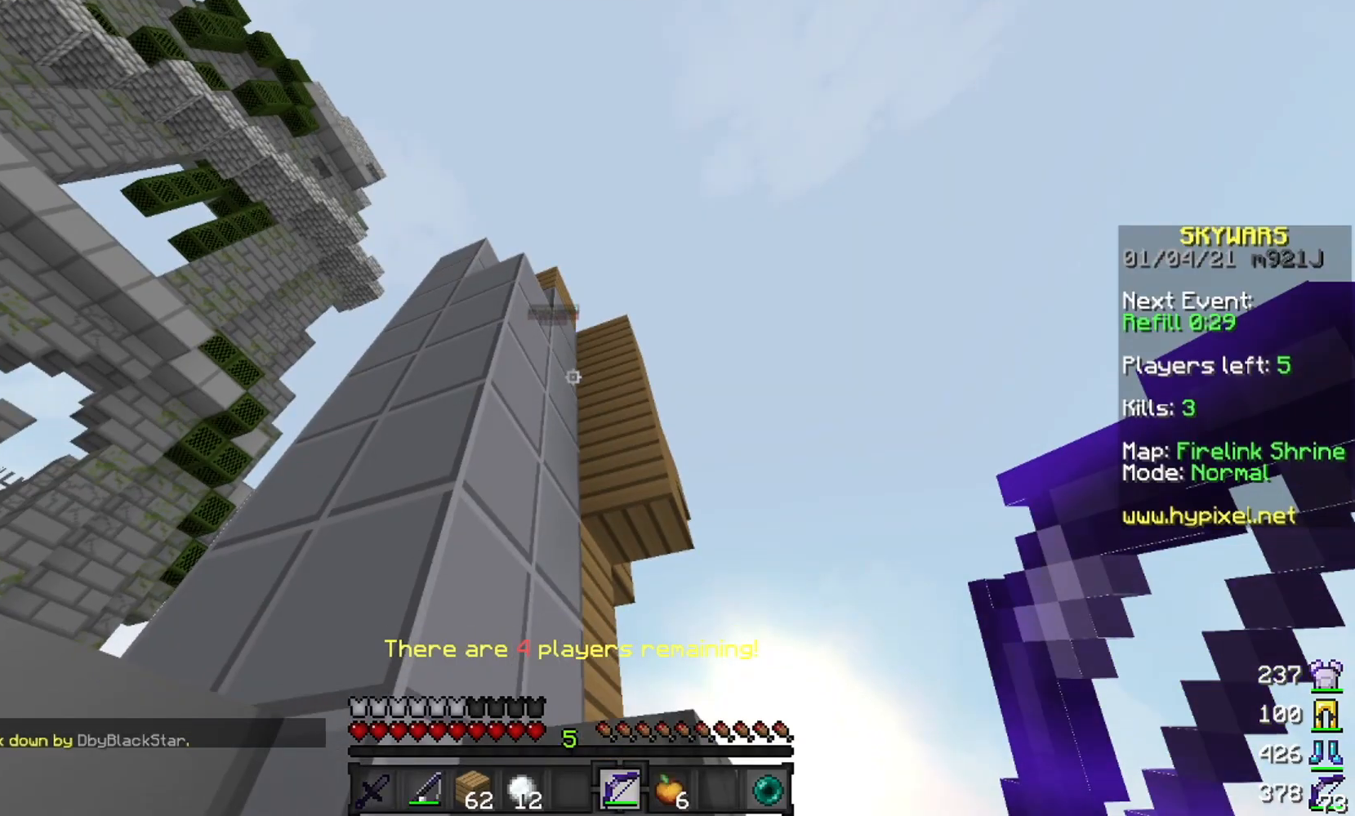
{"keys": [], "mouse": [], "events": []}
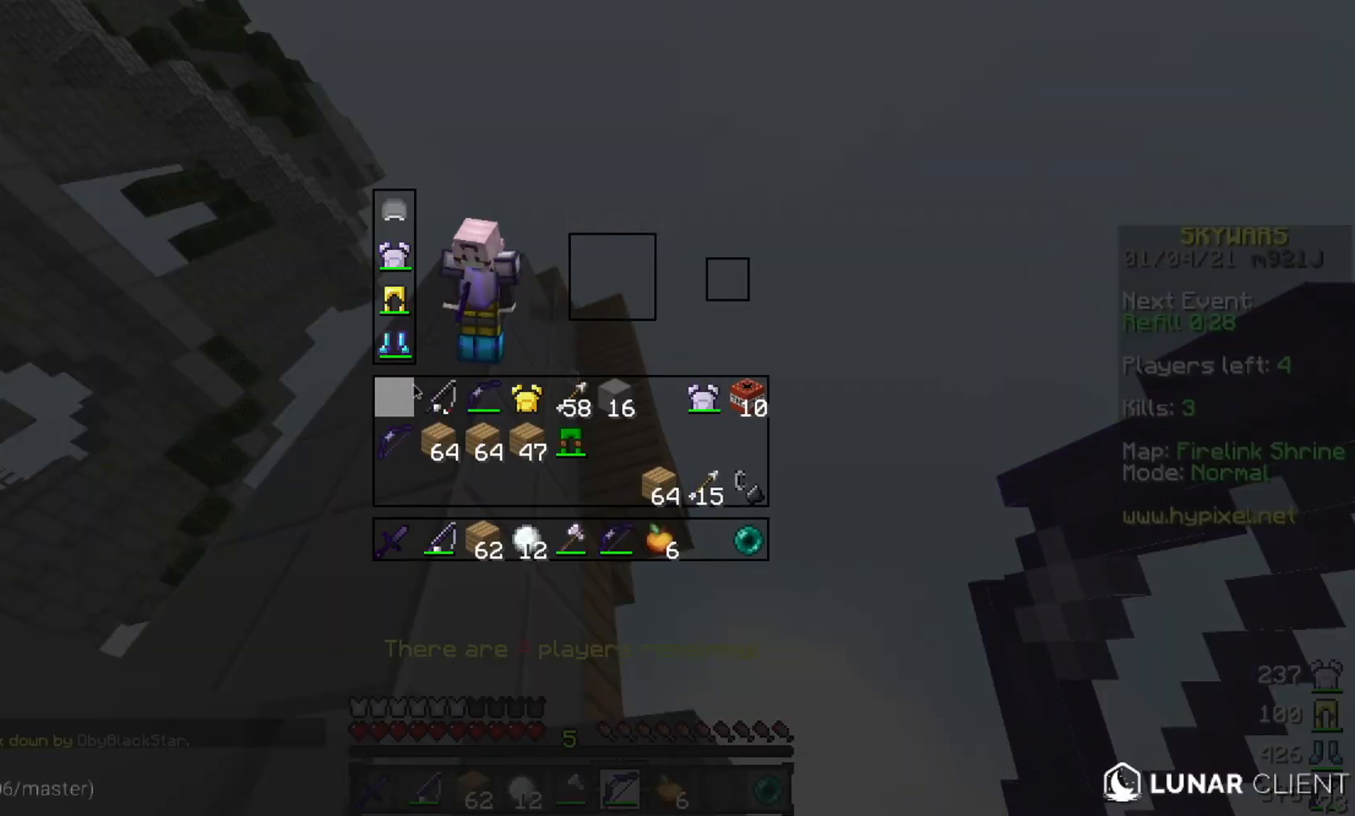
{"keys": ["w"], "mouse": [], "events": [[483, "w", "down"]]}
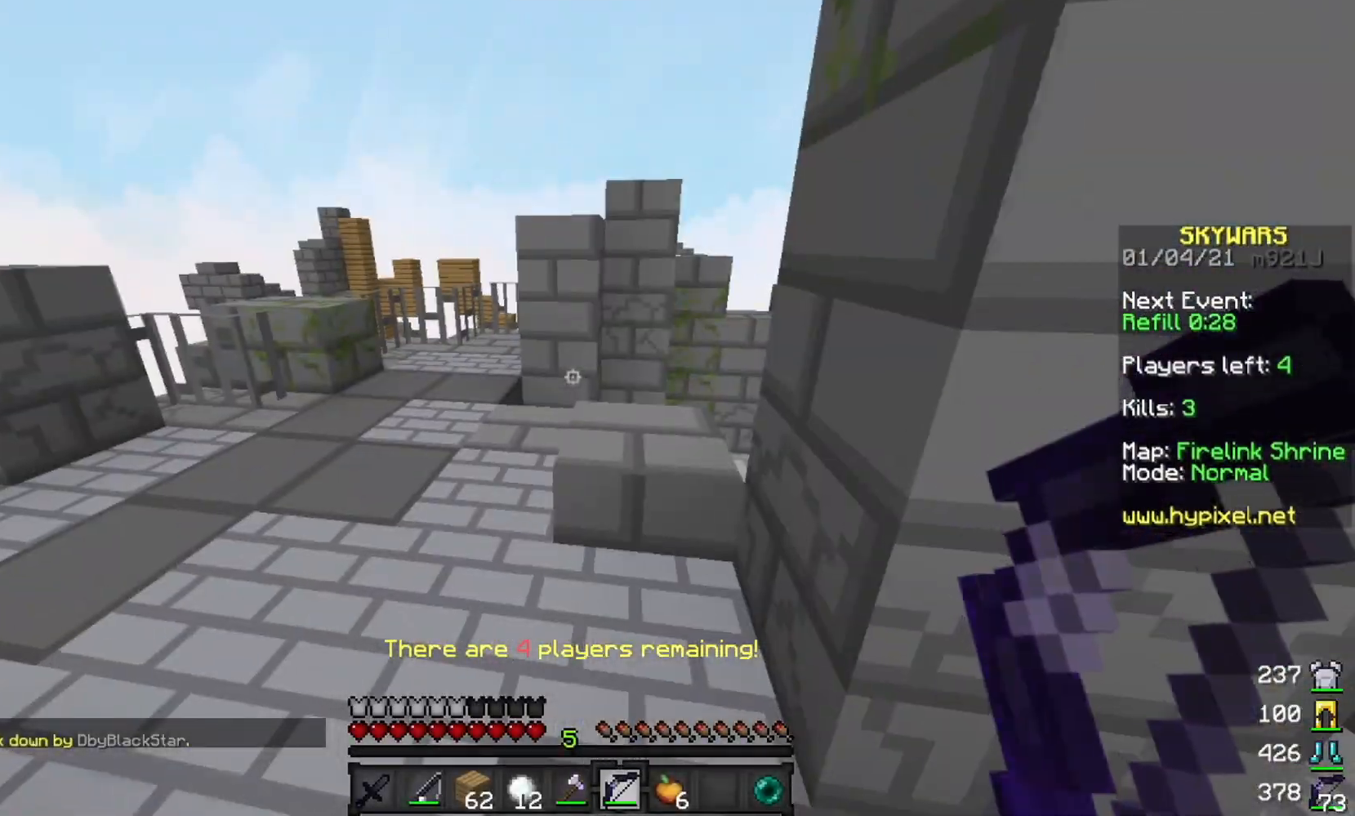
{"keys": ["a", "w"], "mouse": [], "events": [[334, "a", "down"]]}
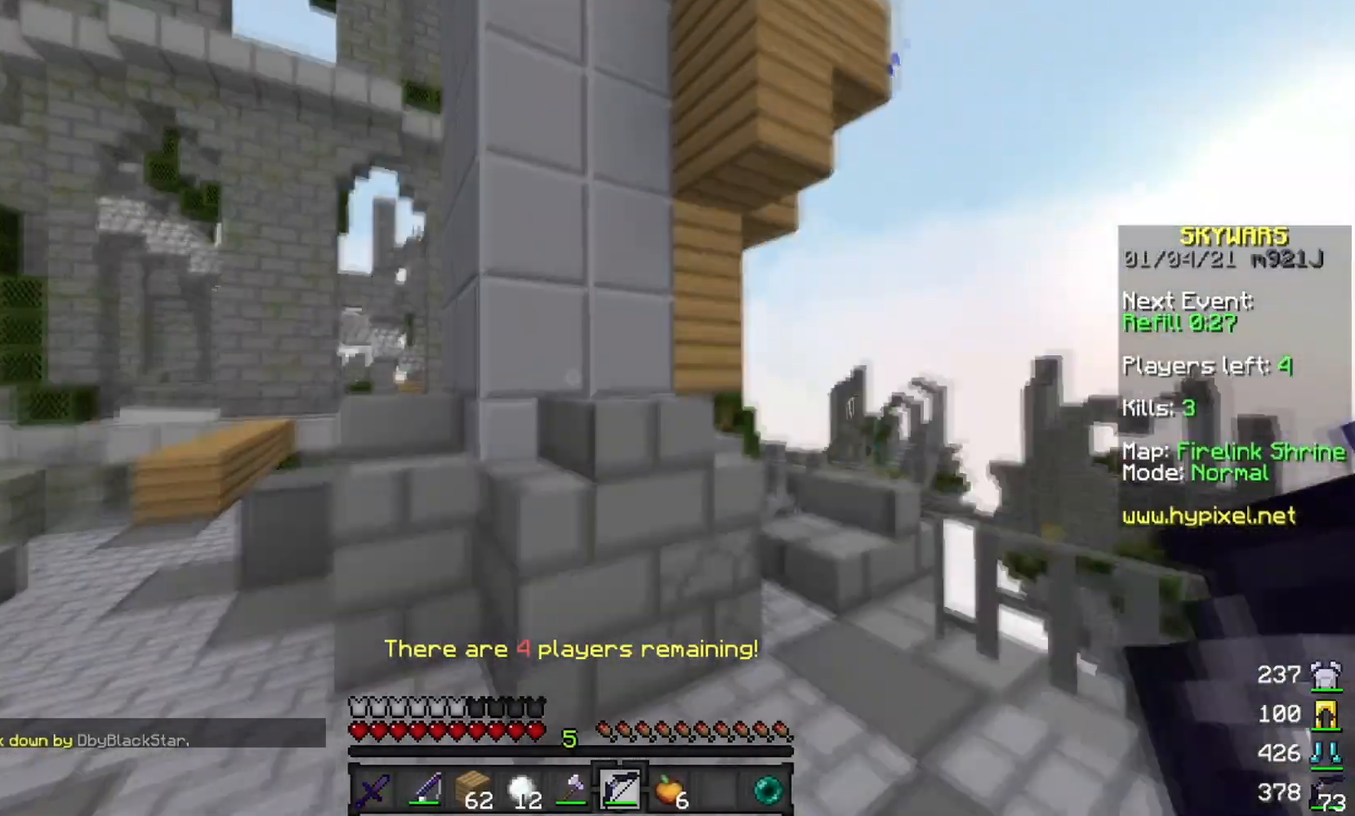
{"keys": ["s"], "mouse": [], "events": [[350, "w", "up"], [400, "a", "up"], [433, "s", "down"]]}
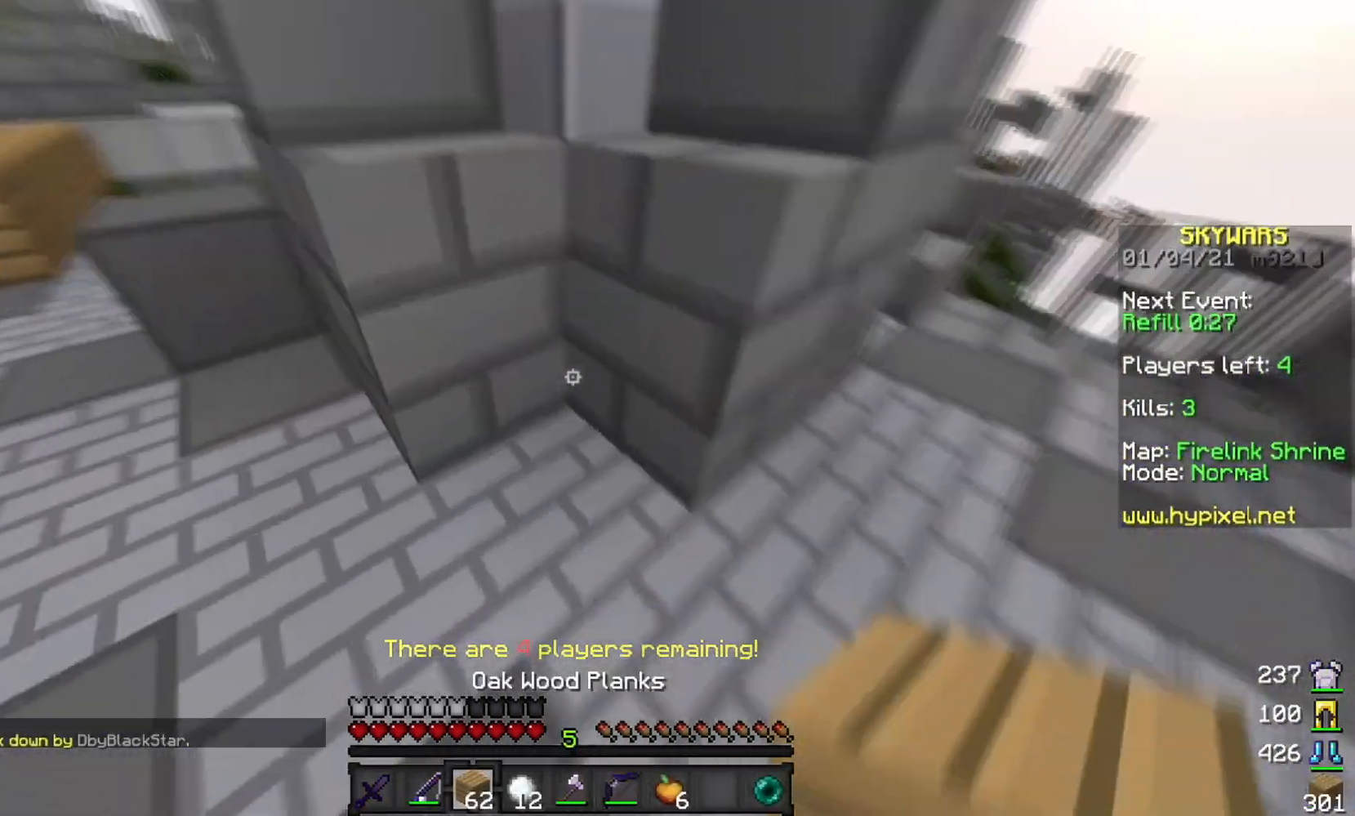
{"keys": ["w"], "mouse": [], "events": [[50, "mouse_right", "down"], [167, "mouse_right", "up"], [167, "s", "up"], [217, "w", "down"]]}
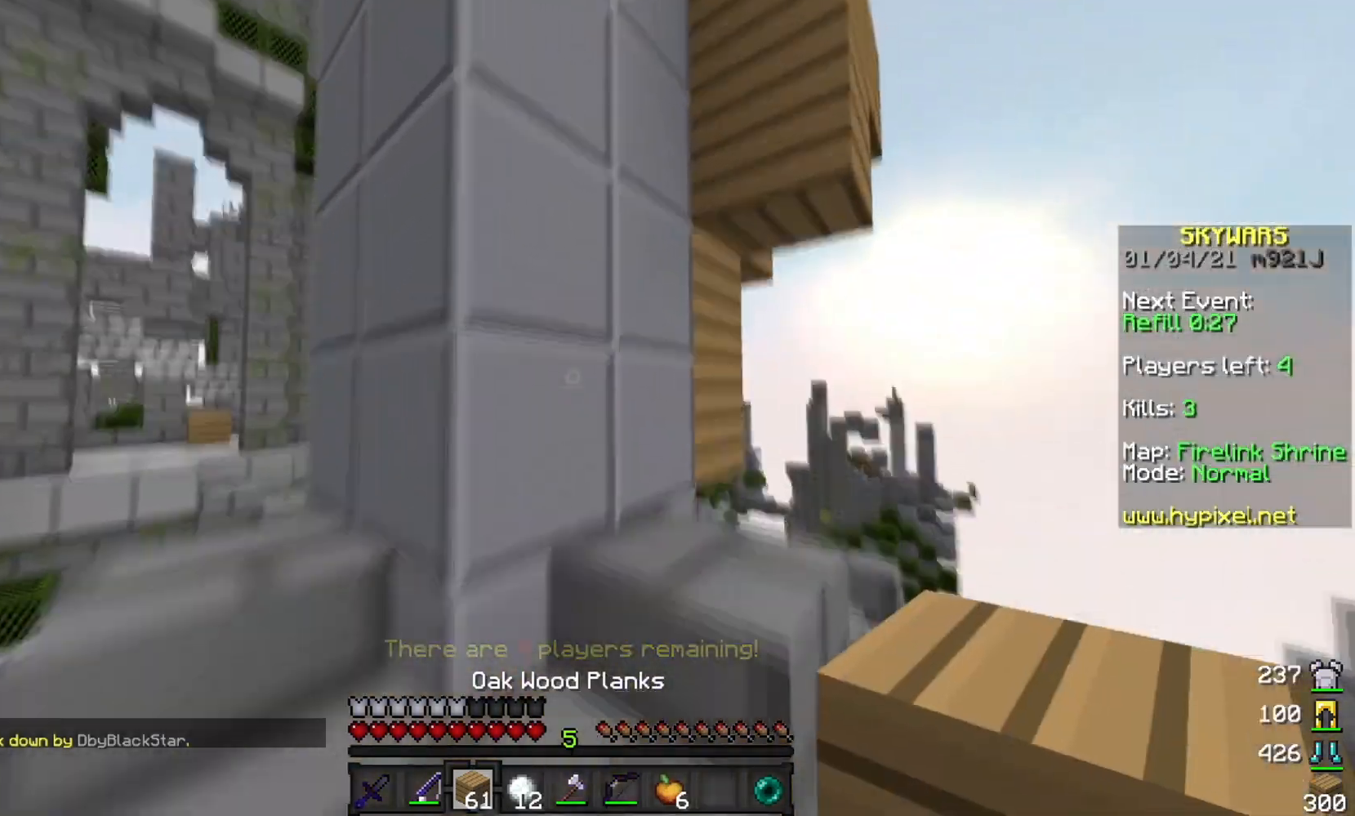
{"keys": [], "mouse": [], "events": [[100, "a", "down"], [267, "a", "up"], [450, "w", "up"]]}
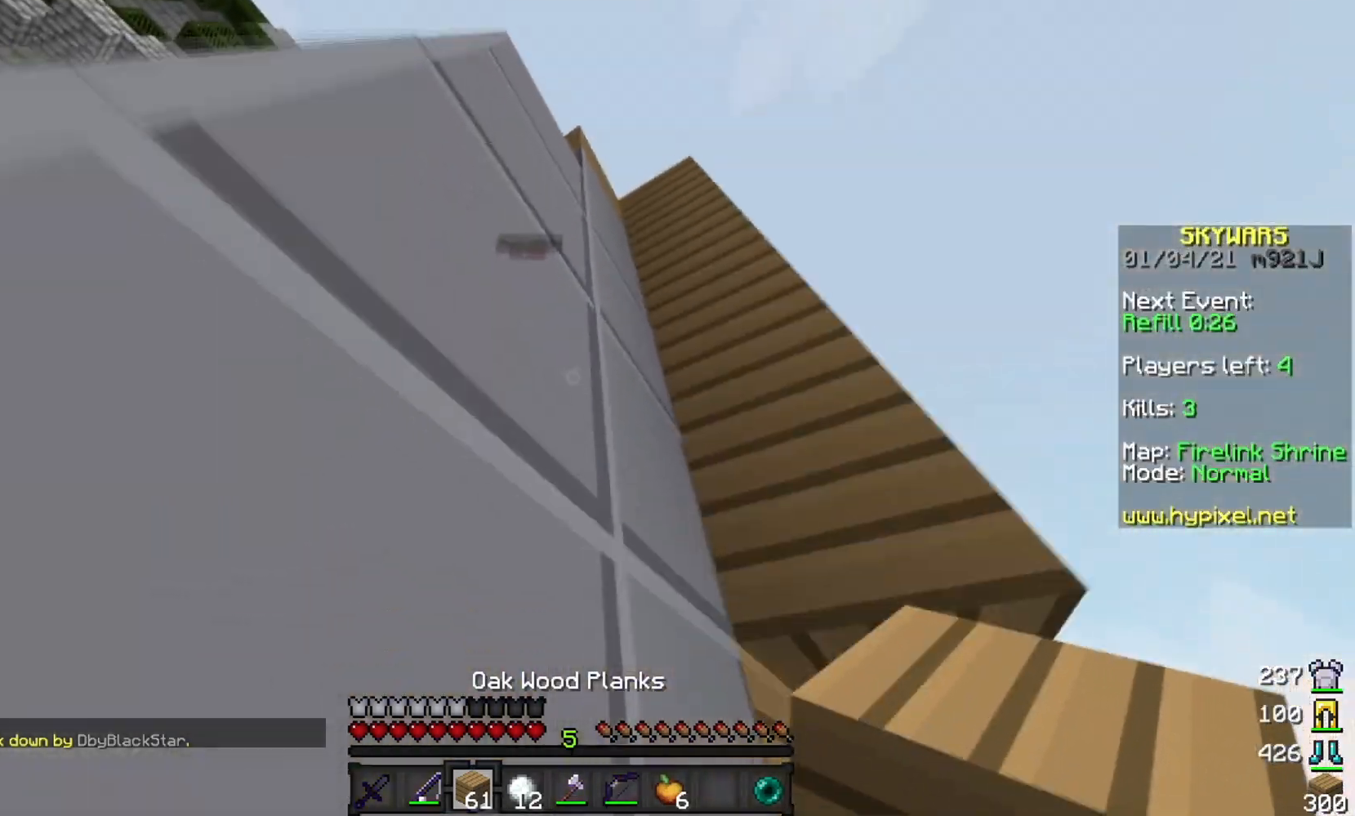
{"keys": [], "mouse": ["right"], "events": [[301, "mouse_right", "down"]]}
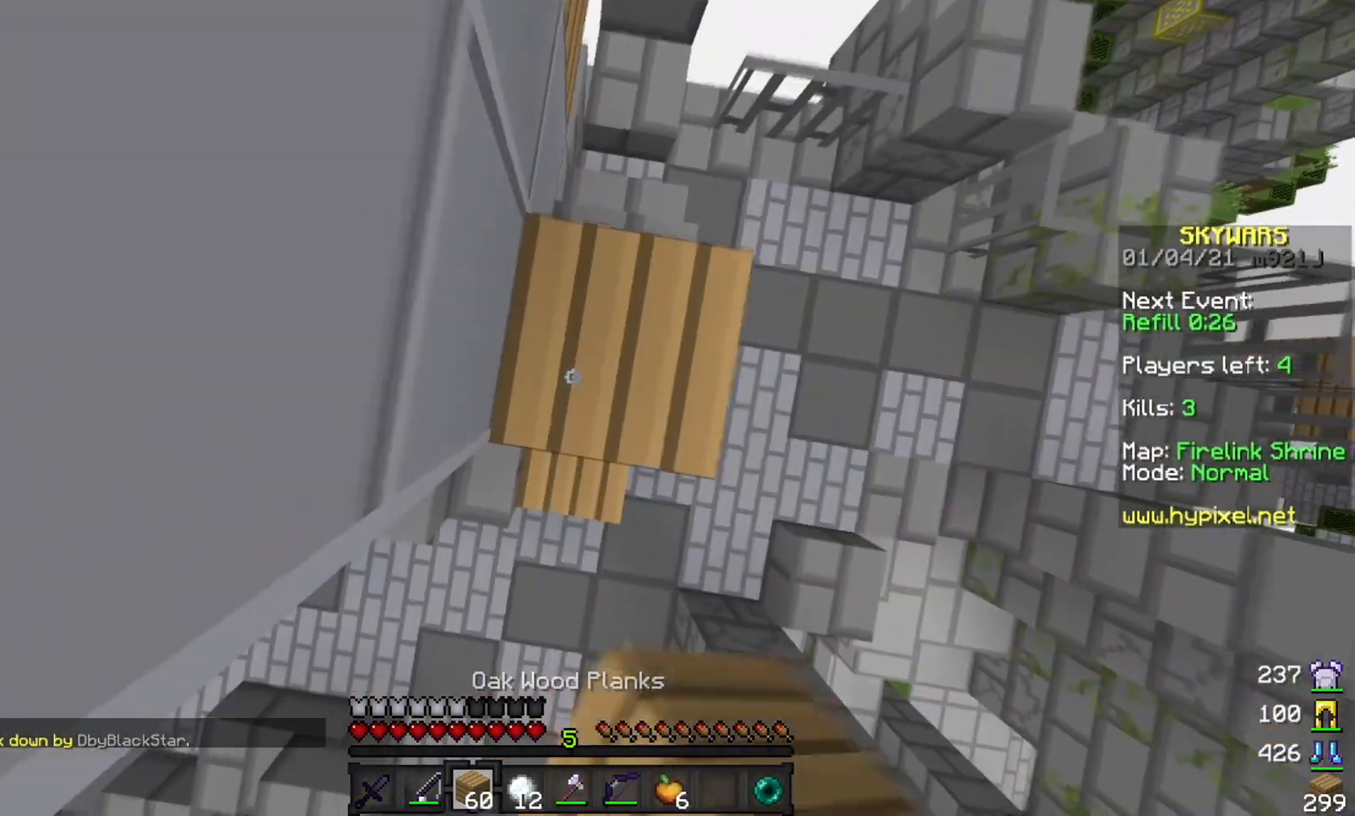
{"keys": [], "mouse": ["right"], "events": [[367, "mouse_right", "up"], [400, "mouse_right", "down"]]}
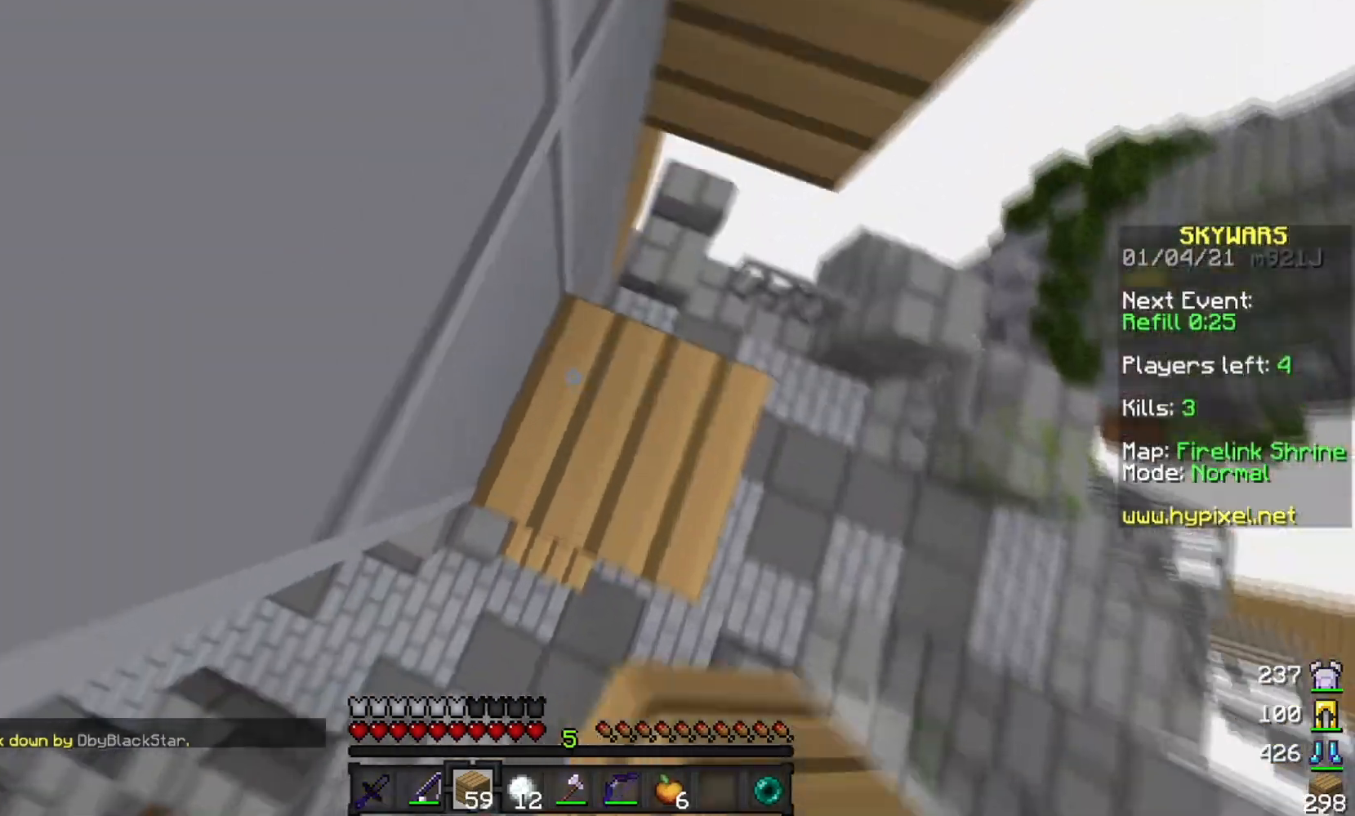
{"keys": [], "mouse": [], "events": [[34, "mouse_right", "up"], [267, "mouse_right", "down"], [367, "mouse_right", "up"]]}
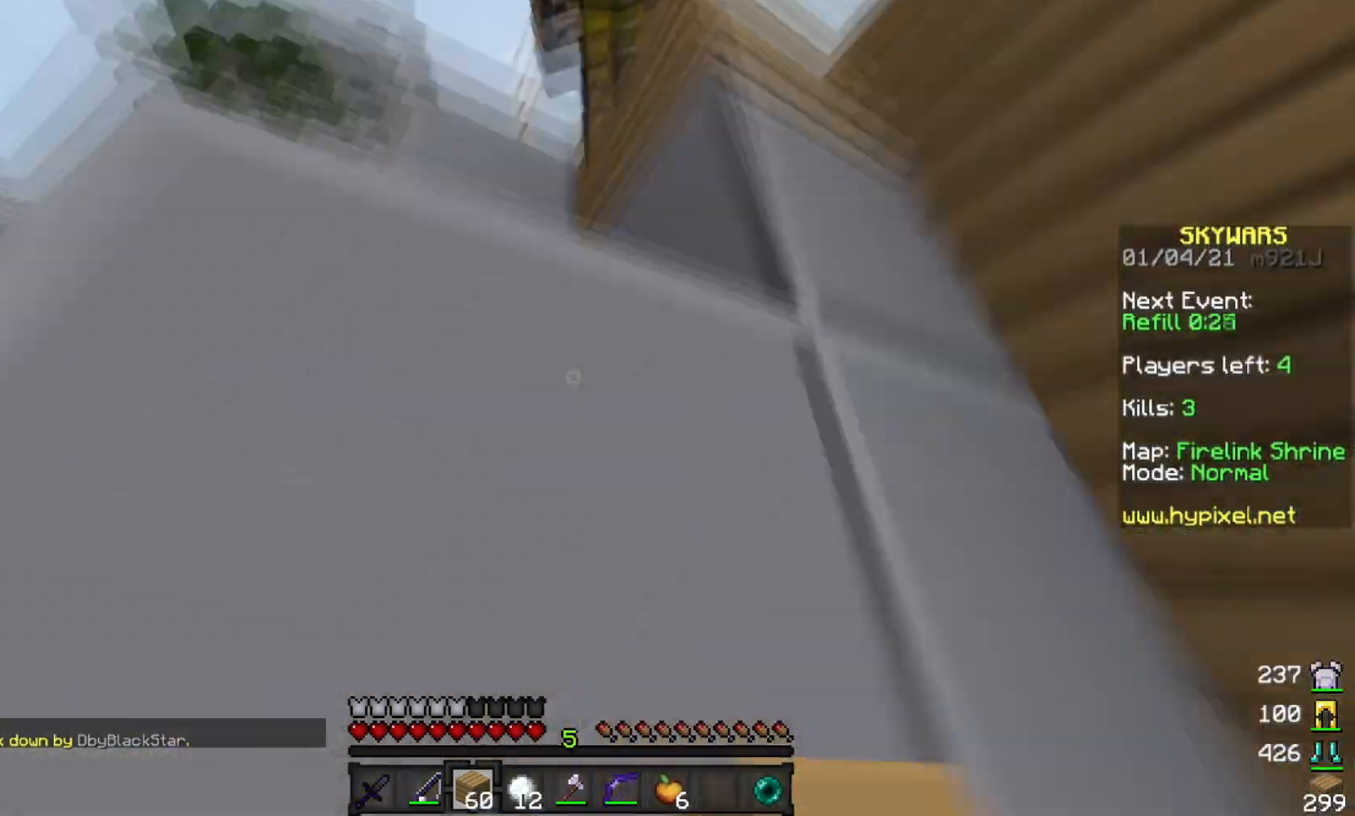
{"keys": ["w"], "mouse": ["left"], "events": [[317, "mouse_left", "down"], [400, "w", "down"]]}
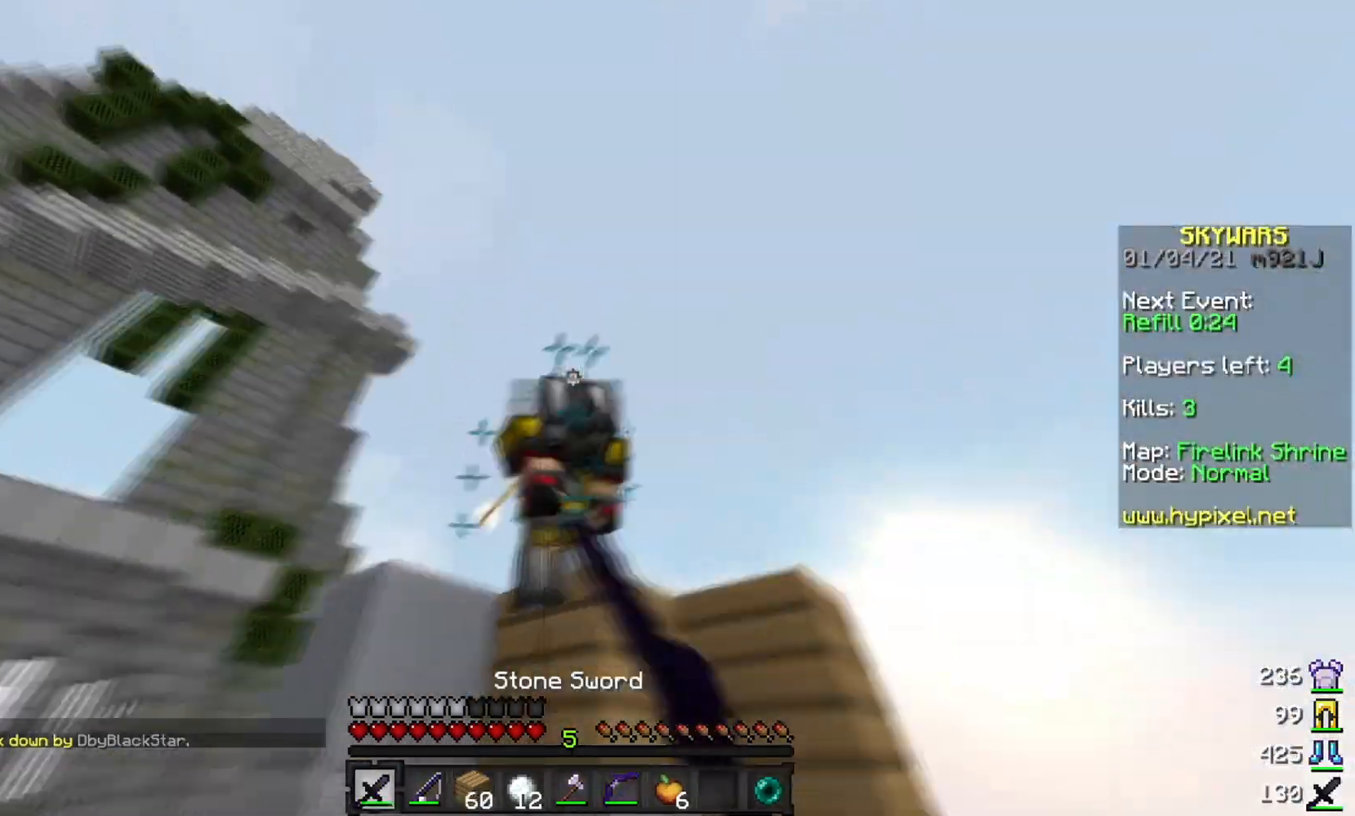
{"keys": ["w"], "mouse": [], "events": [[317, "mouse_left", "up"]]}
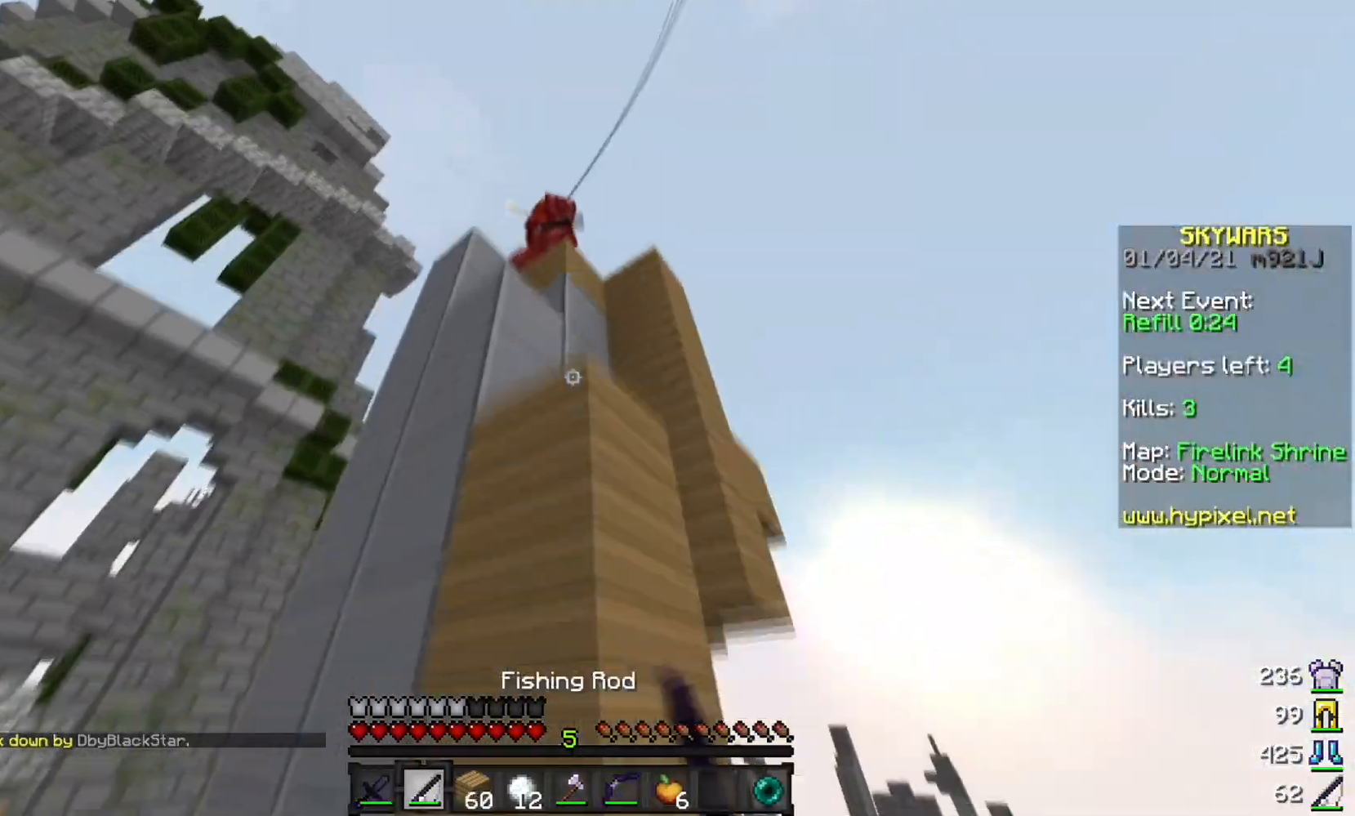
{"keys": [], "mouse": [], "events": [[33, "w", "up"]]}
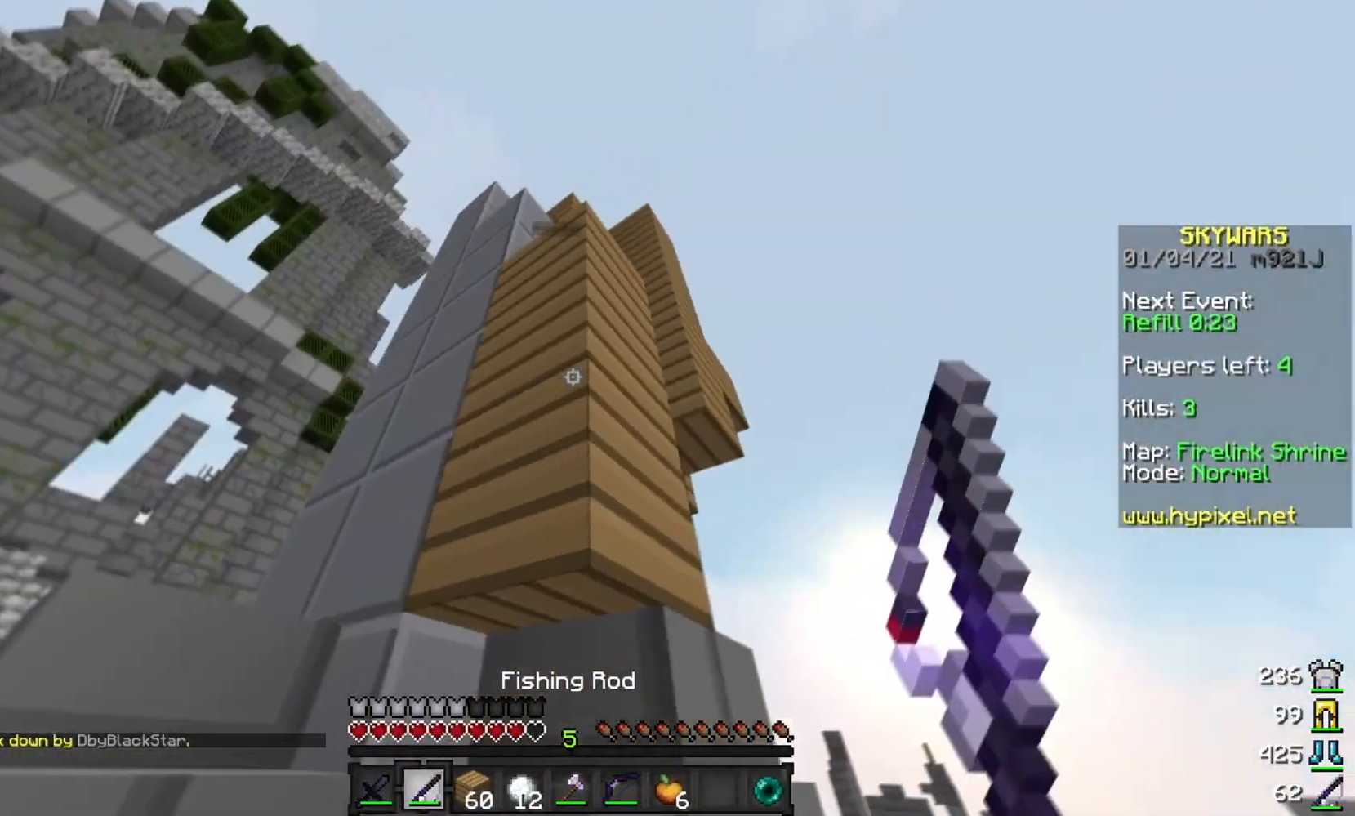
{"keys": [], "mouse": [], "events": []}
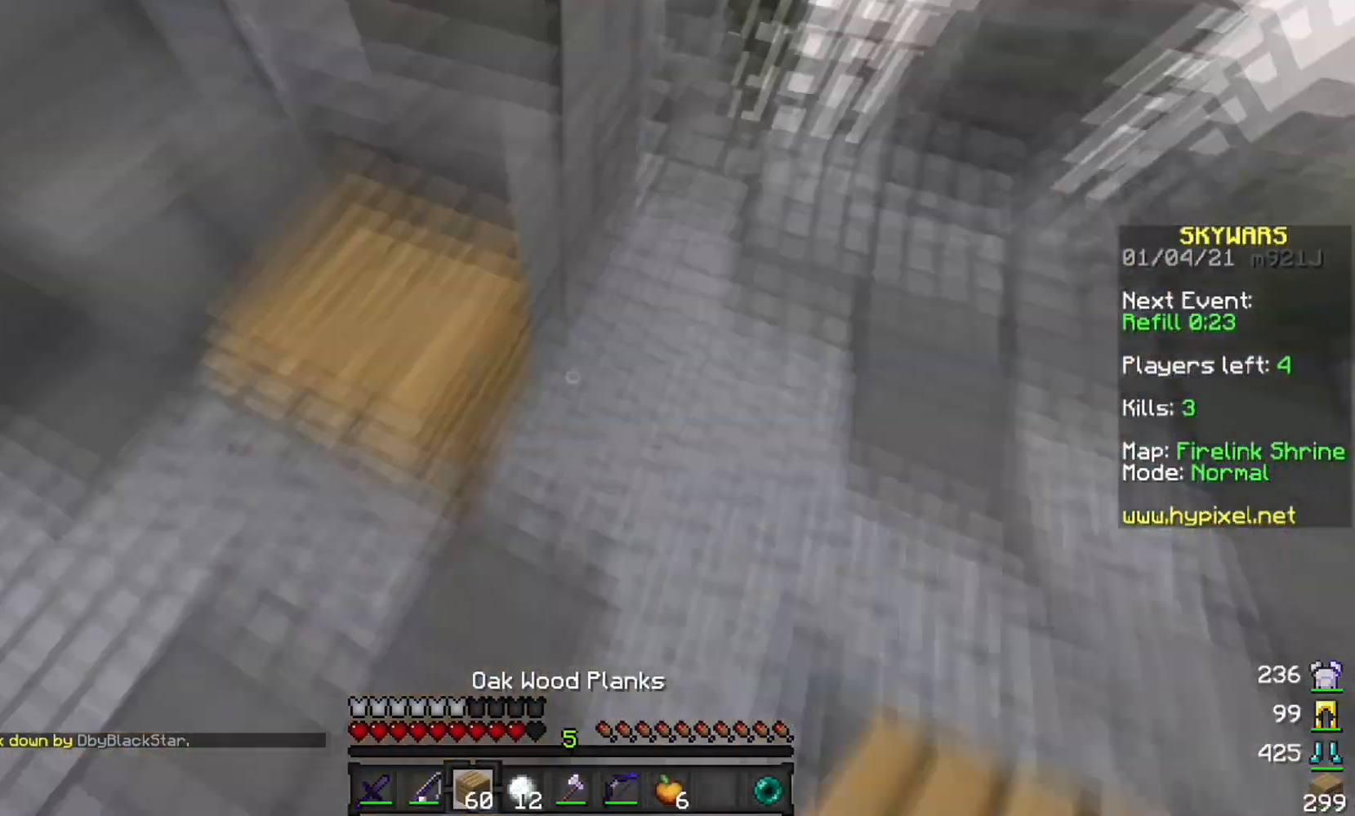
{"keys": [], "mouse": ["right"], "events": [[50, "mouse_right", "down"]]}
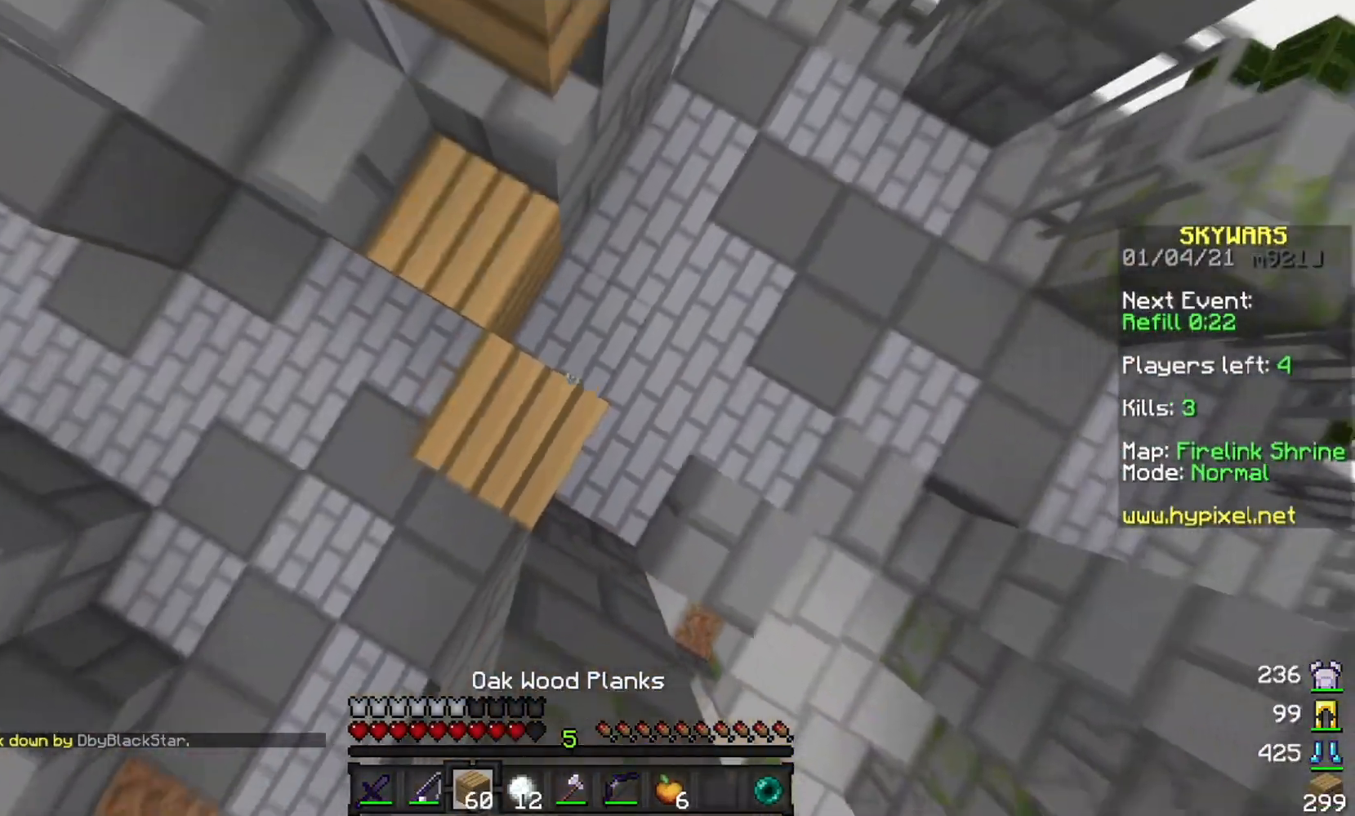
{"keys": ["w"], "mouse": ["right"], "events": [[17, "a", "down"], [151, "w", "down"], [184, "a", "up"]]}
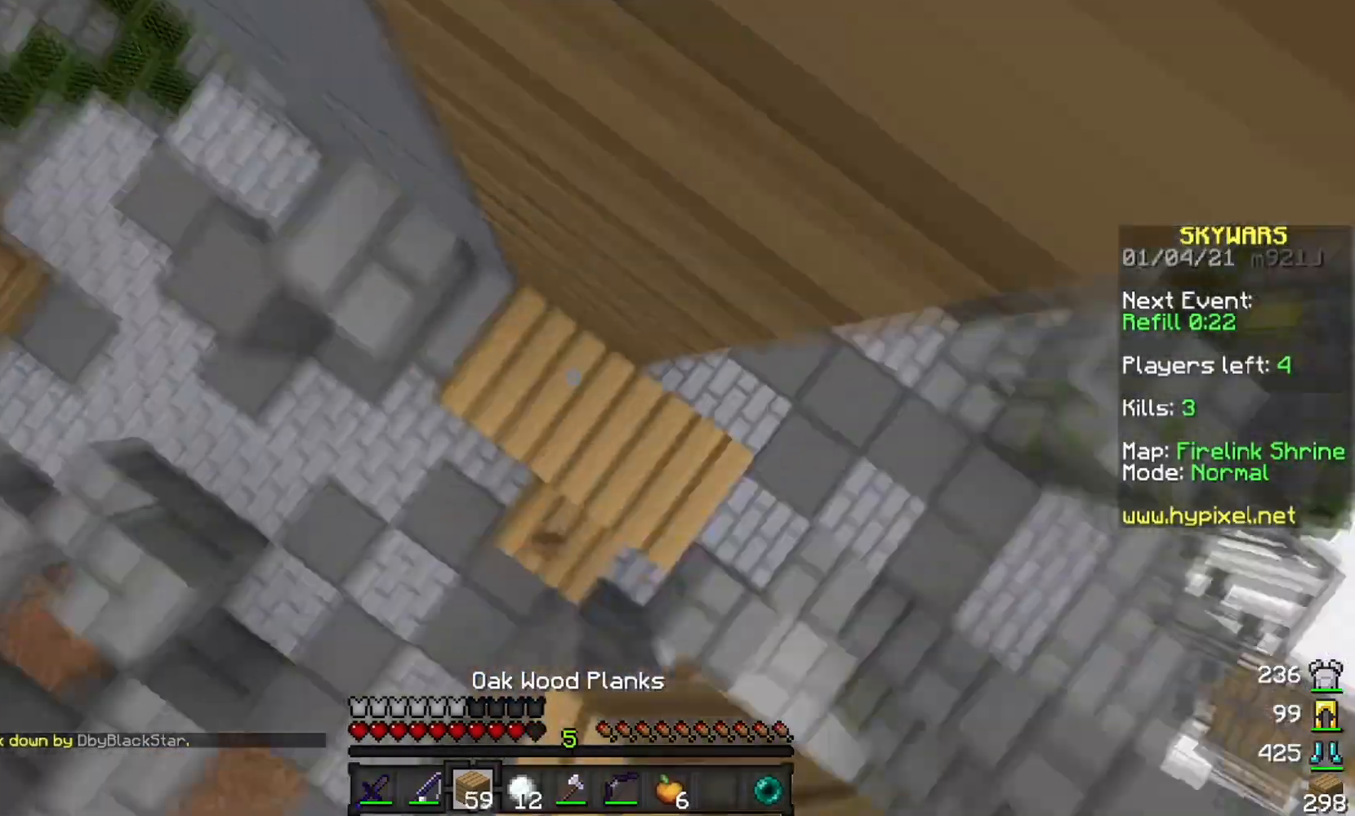
{"keys": ["d", "w"], "mouse": ["right"], "events": [[100, "d", "down"]]}
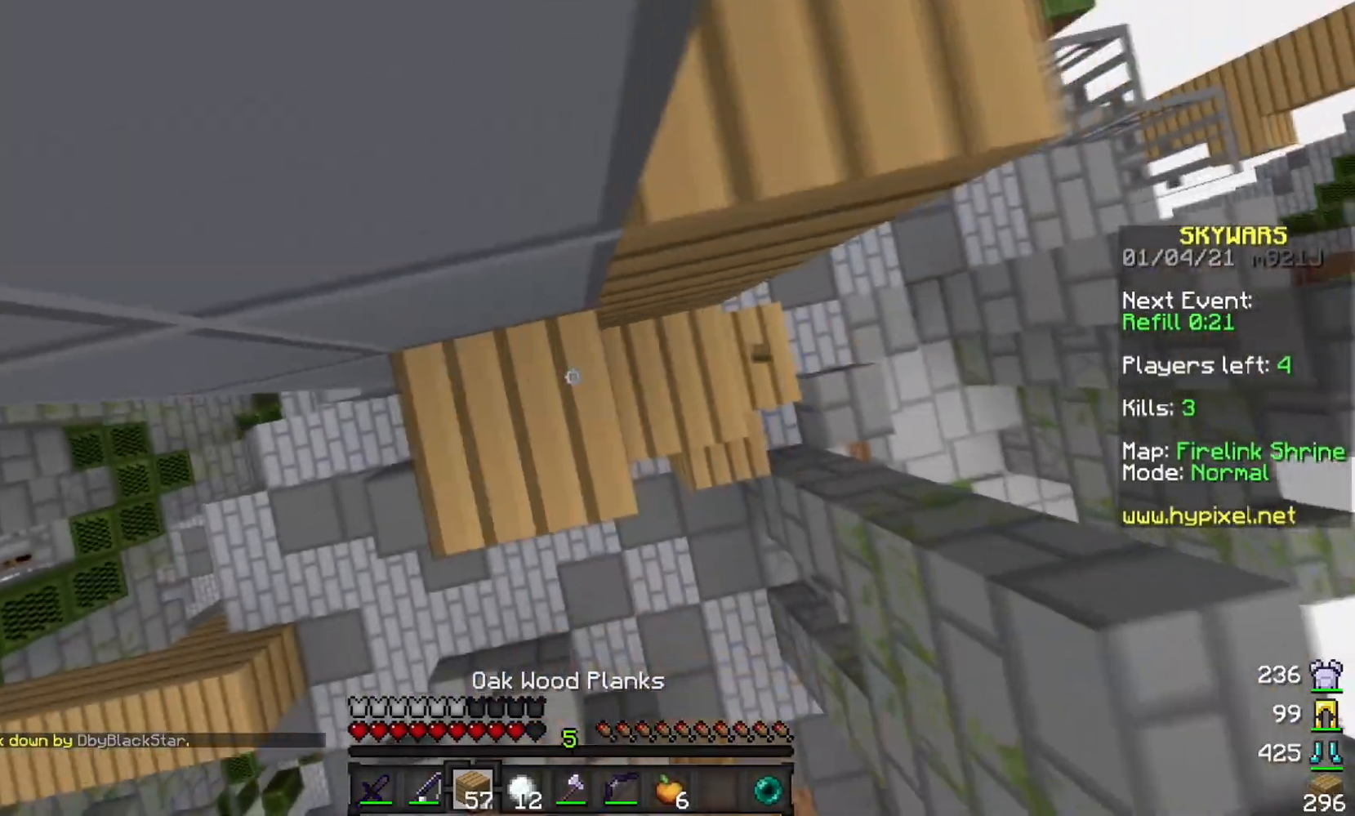
{"keys": ["d", "w"], "mouse": ["left"], "events": [[100, "mouse_right", "up"], [384, "mouse_left", "down"]]}
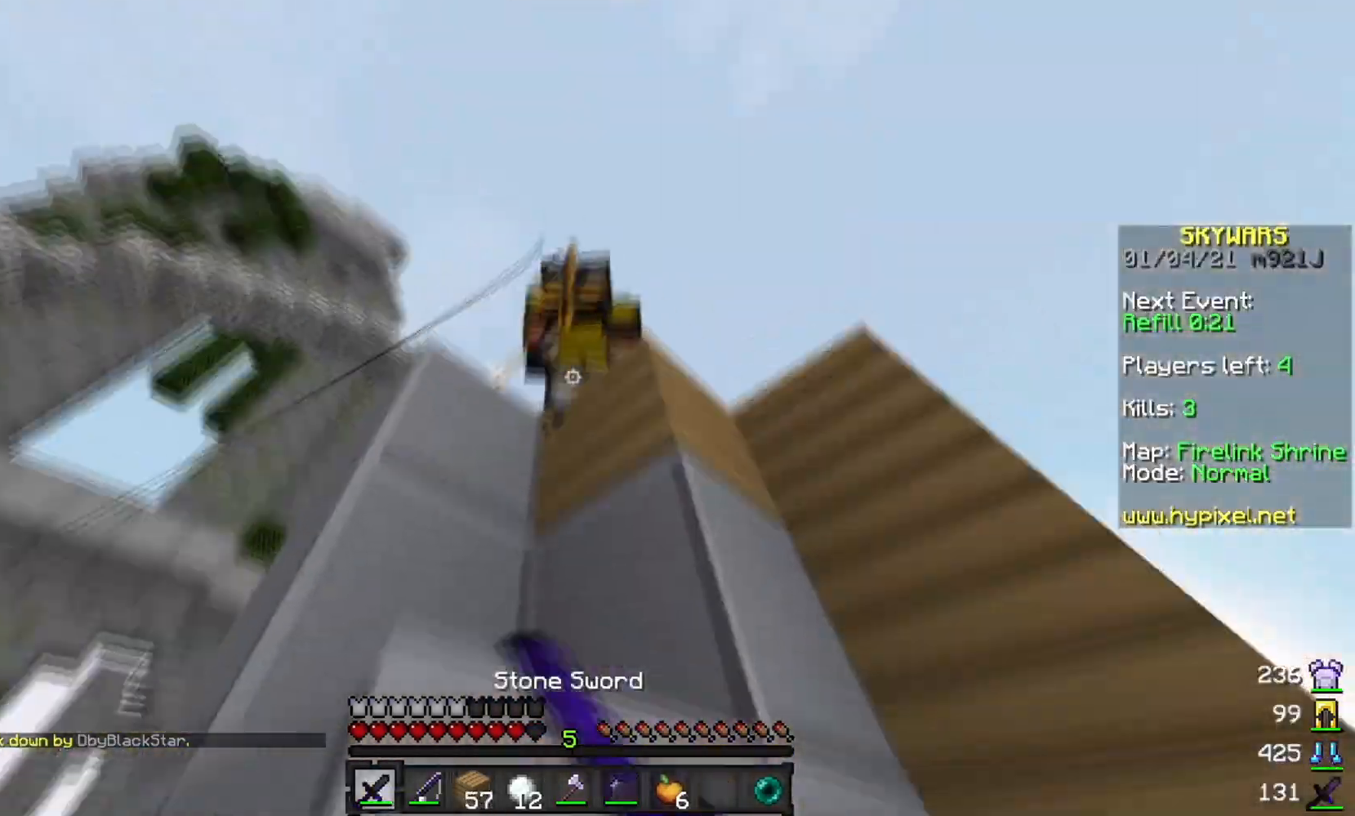
{"keys": ["a", "w"], "mouse": ["left"], "events": [[183, "a", "down"], [217, "d", "up"]]}
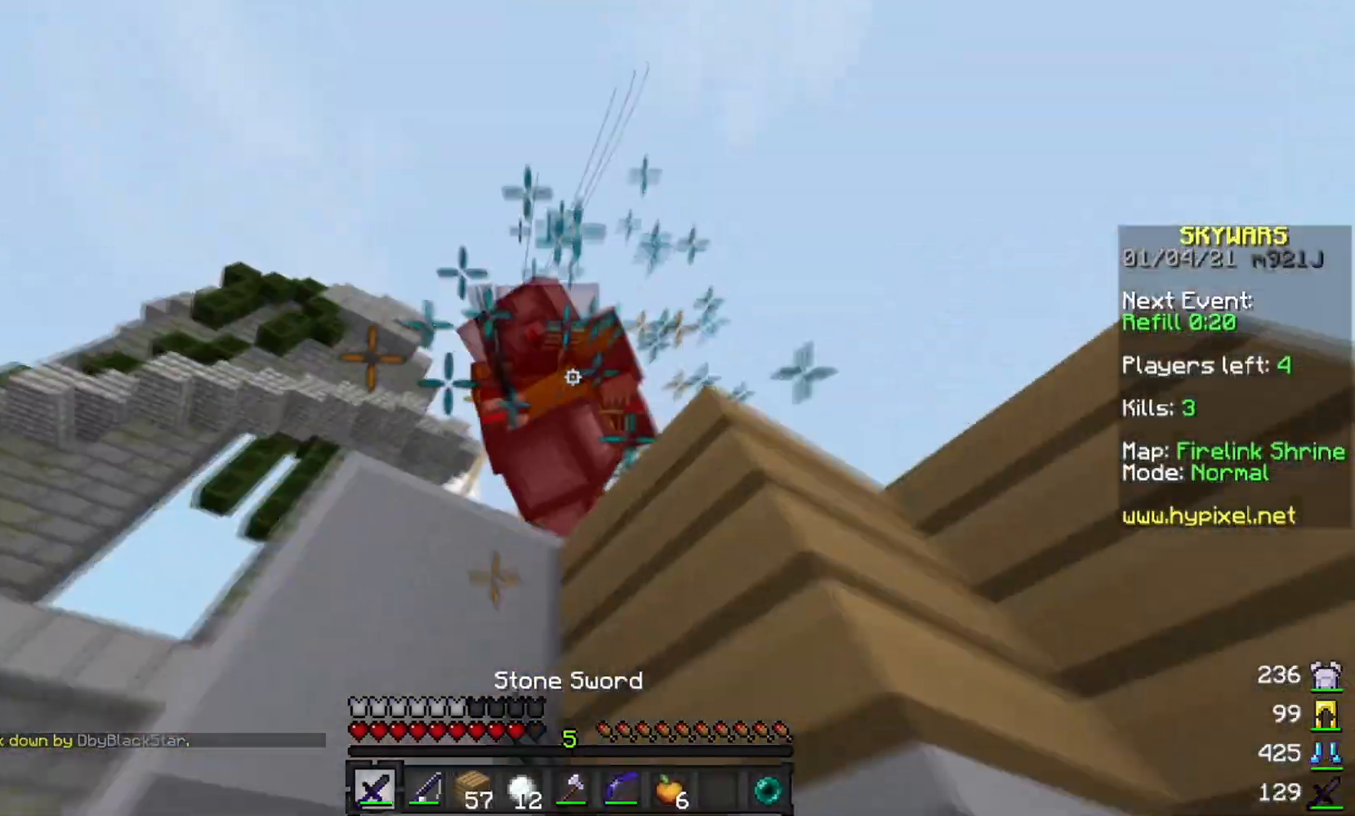
{"keys": [], "mouse": [], "events": [[100, "a", "up"], [251, "w", "up"], [501, "mouse_left", "up"]]}
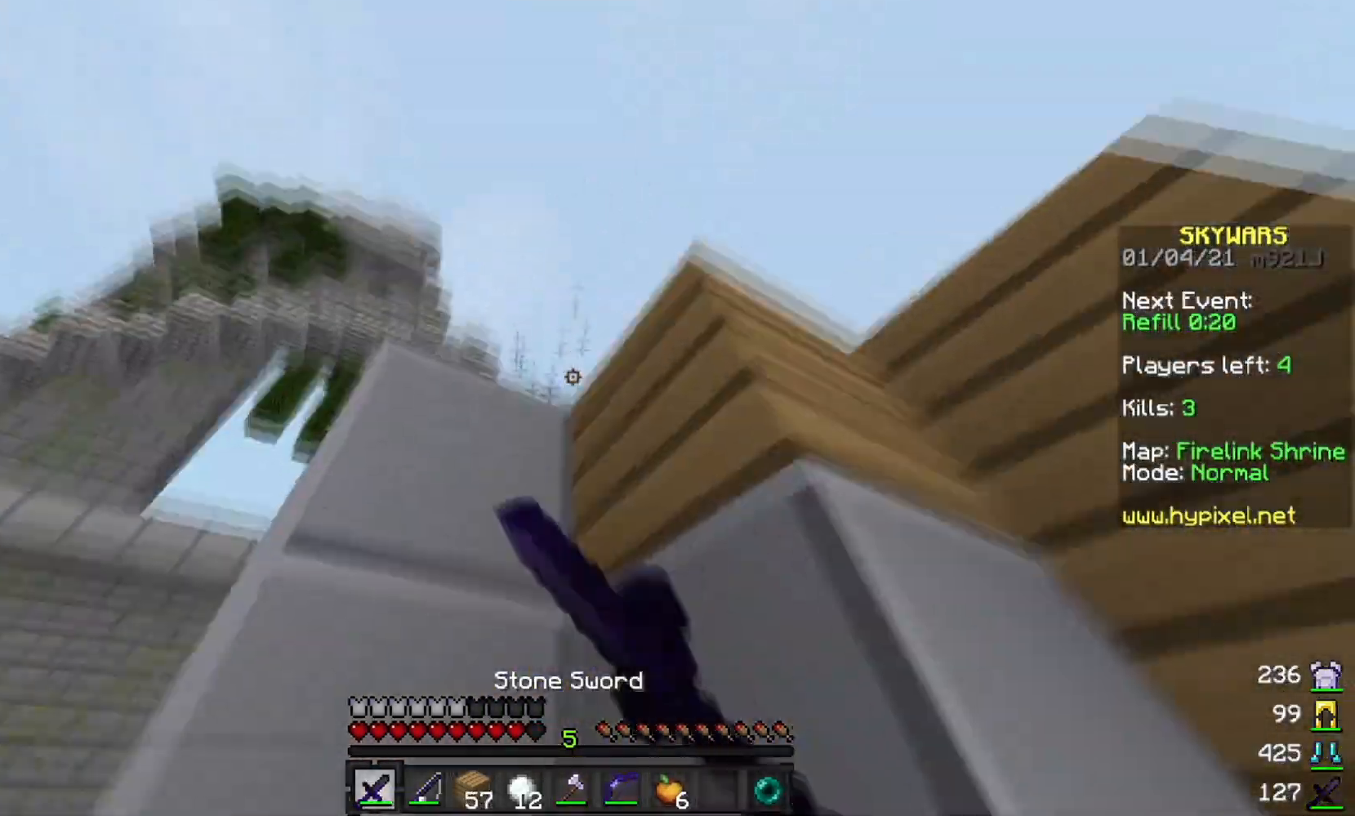
{"keys": ["a"], "mouse": [], "events": [[183, "a", "down"]]}
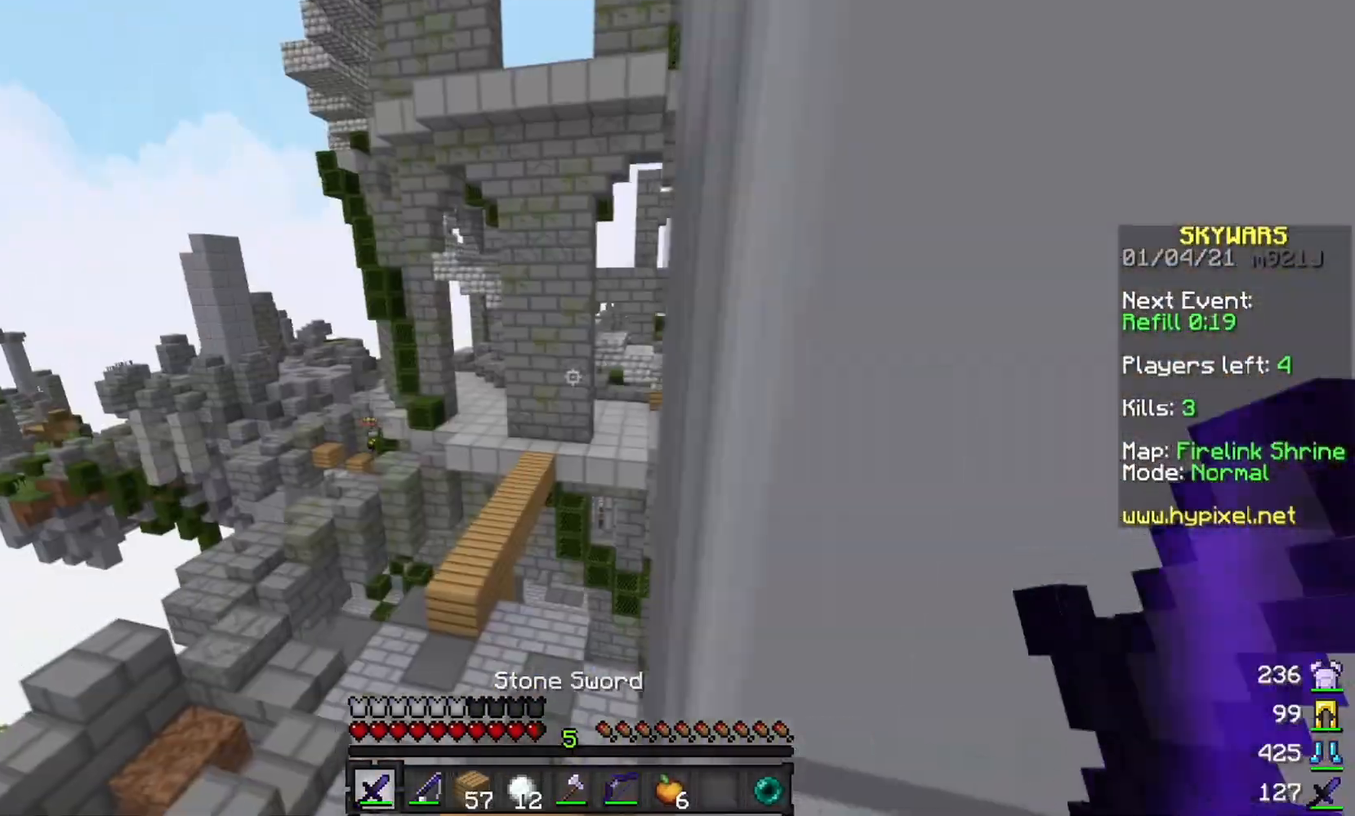
{"keys": ["a"], "mouse": [], "events": [[117, "w", "down"], [184, "w", "up"], [334, "mouse_left", "down"], [417, "mouse_left", "up"]]}